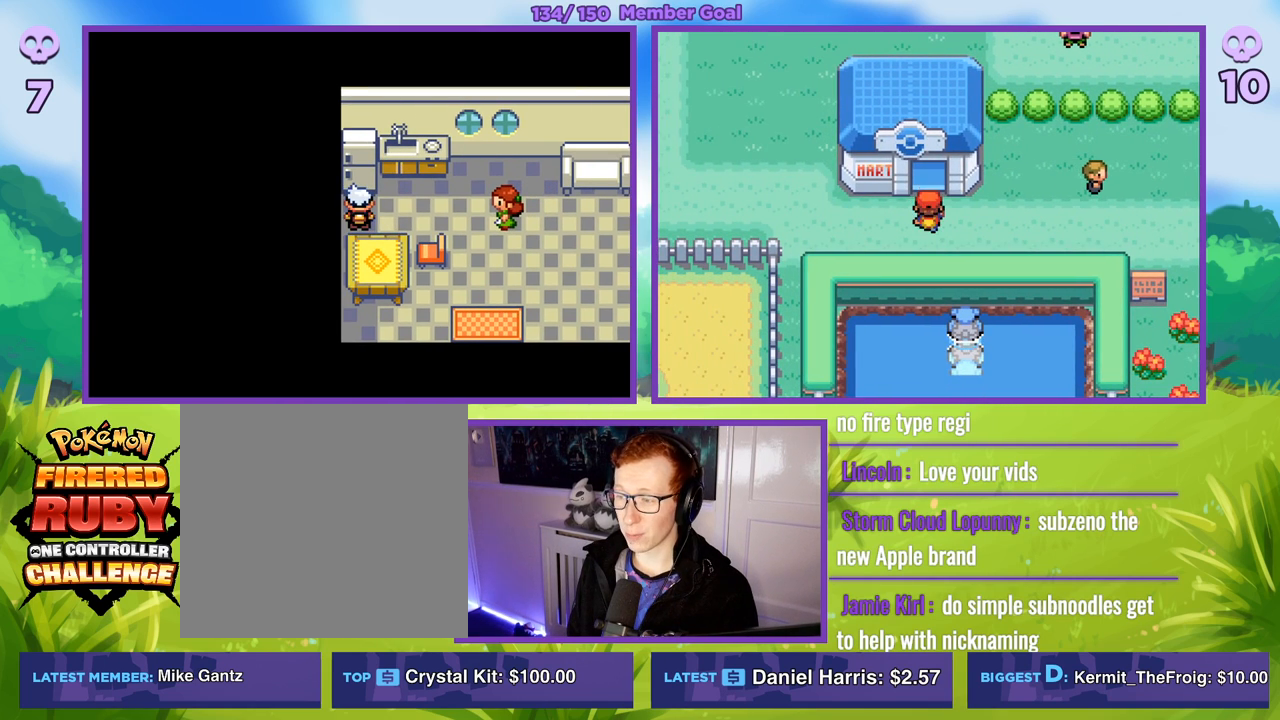
Gameplay with a controller (Xbox layout); each line is a JSON object with the inputs held at the frame after it. "events" lists button and stick changes between this image and that frame as [ms after this image, input, new state], when the widget could be followed in between.
{"buttons": ["B"], "left_stick": "center", "right_stick": "center", "events": [[100, "left_stick", "center"]]}
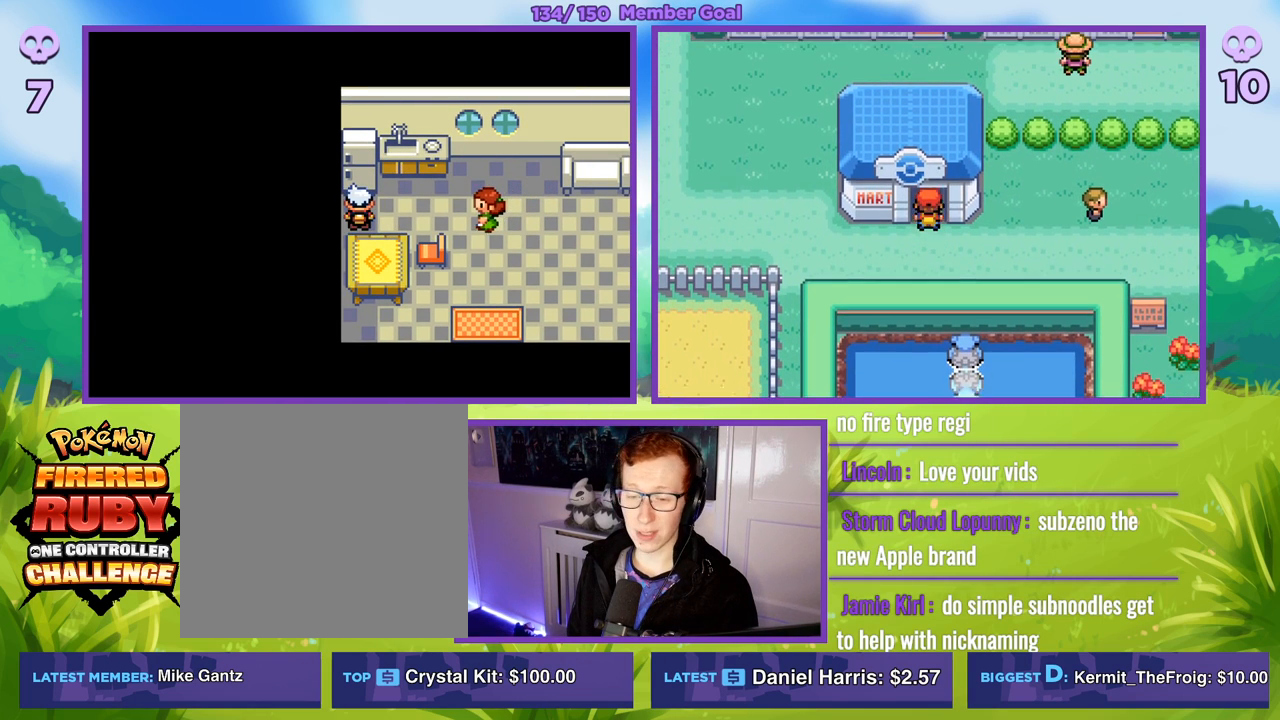
{"buttons": ["B"], "left_stick": "center", "right_stick": "center", "events": []}
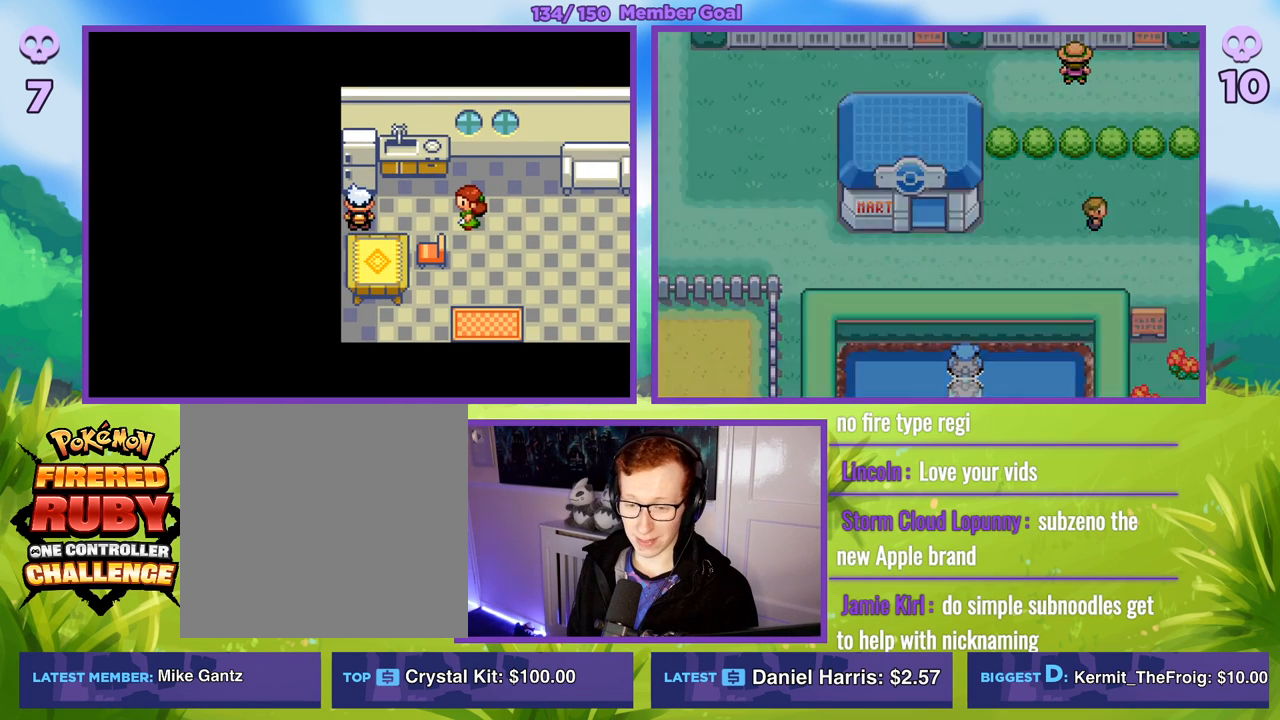
{"buttons": ["B"], "left_stick": "center", "right_stick": "center", "events": []}
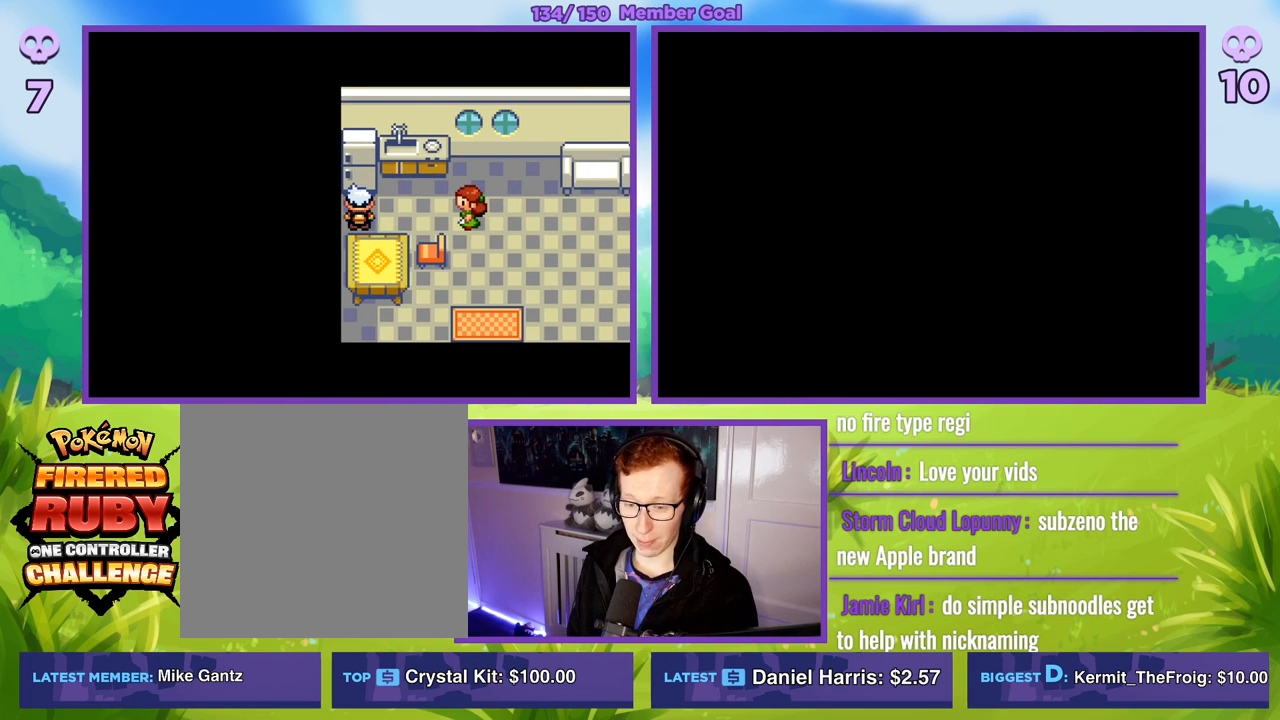
{"buttons": ["B"], "left_stick": "center", "right_stick": "center", "events": []}
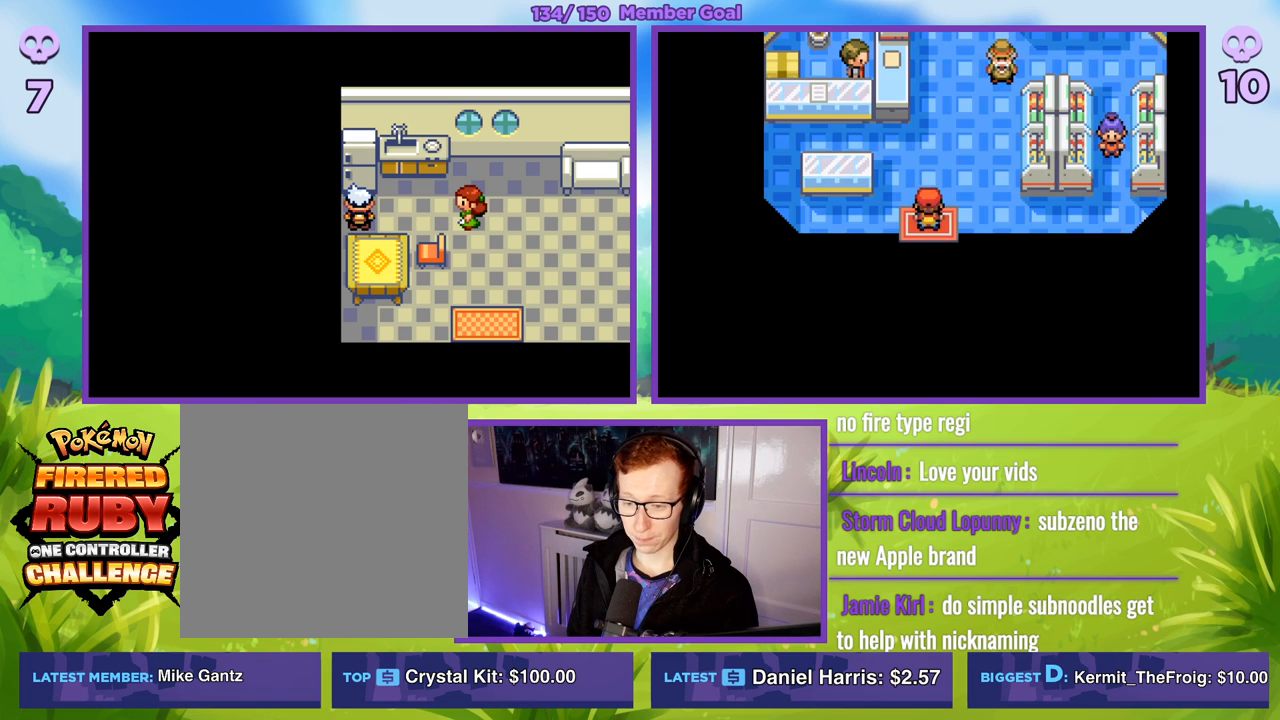
{"buttons": ["B"], "left_stick": "up", "right_stick": "center", "events": [[117, "left_stick", "up"]]}
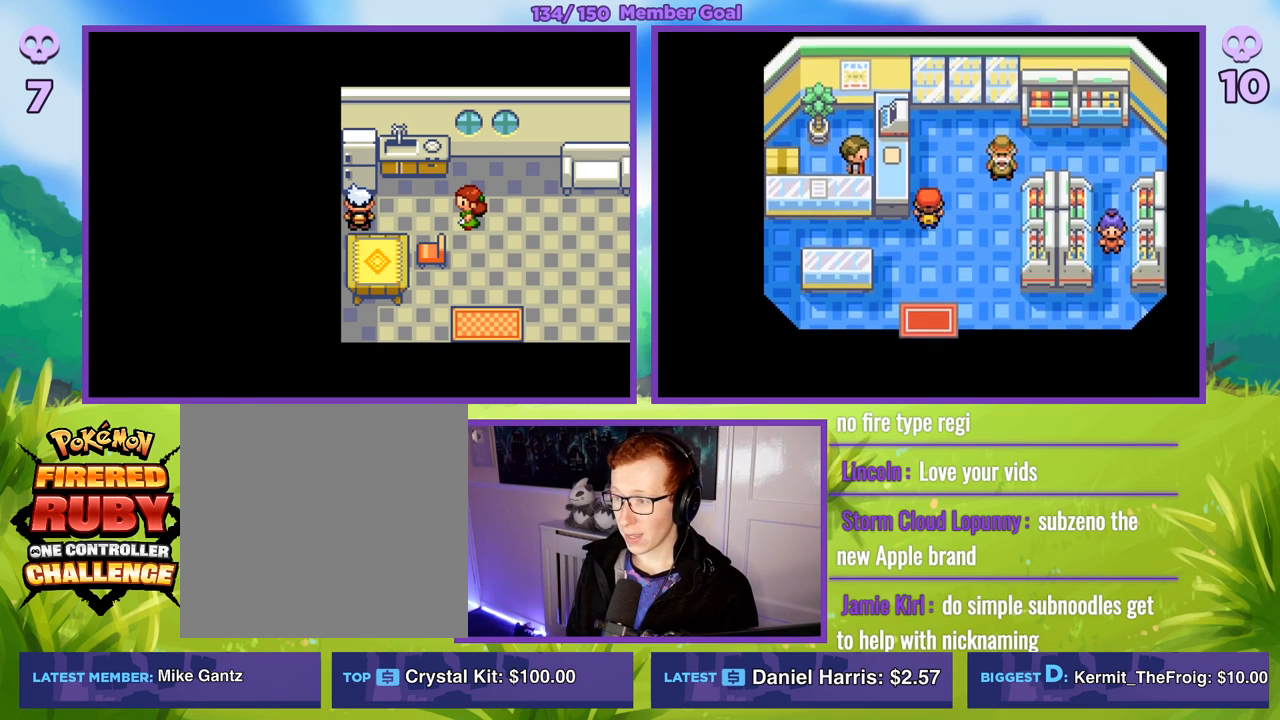
{"buttons": ["R1"], "left_stick": "center", "right_stick": "center", "events": [[150, "left_stick", "left"], [233, "B", "up"], [317, "left_stick", "center"], [333, "R1", "down"], [367, "A", "down"], [450, "A", "up"]]}
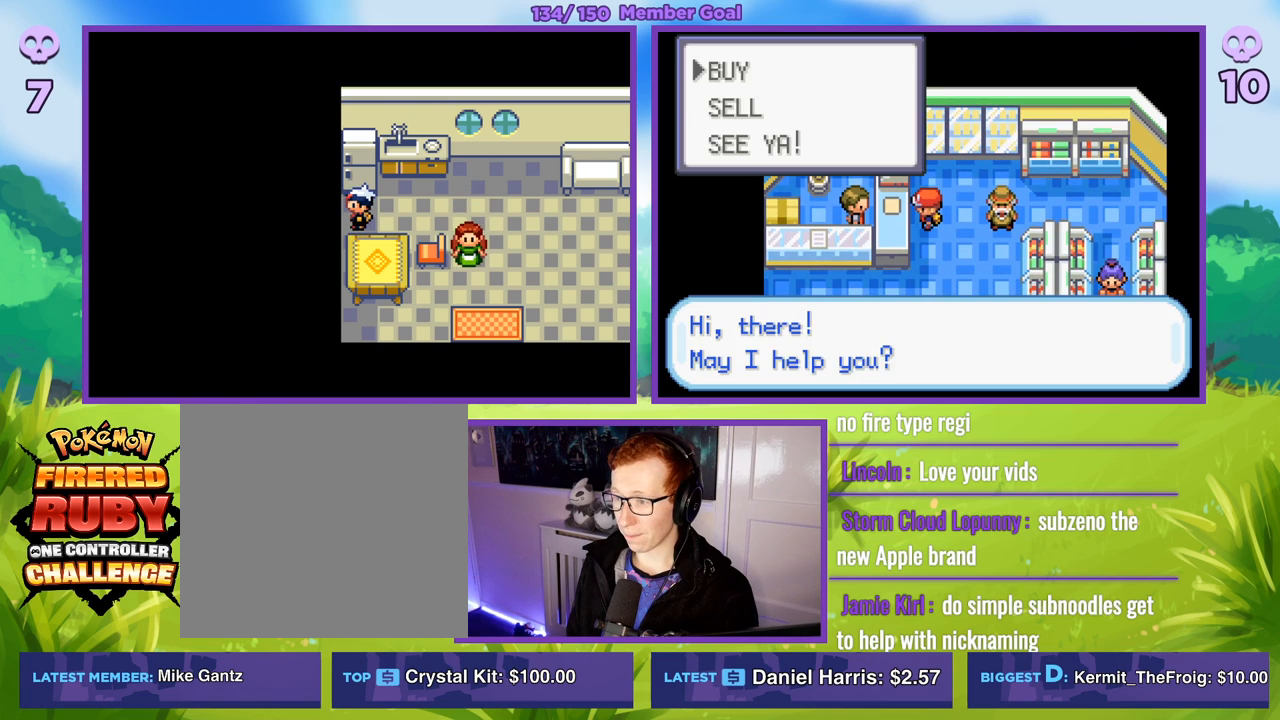
{"buttons": [], "left_stick": "center", "right_stick": "center", "events": [[33, "R1", "up"], [117, "R1", "down"], [133, "A", "down"], [250, "A", "up"], [450, "R1", "up"]]}
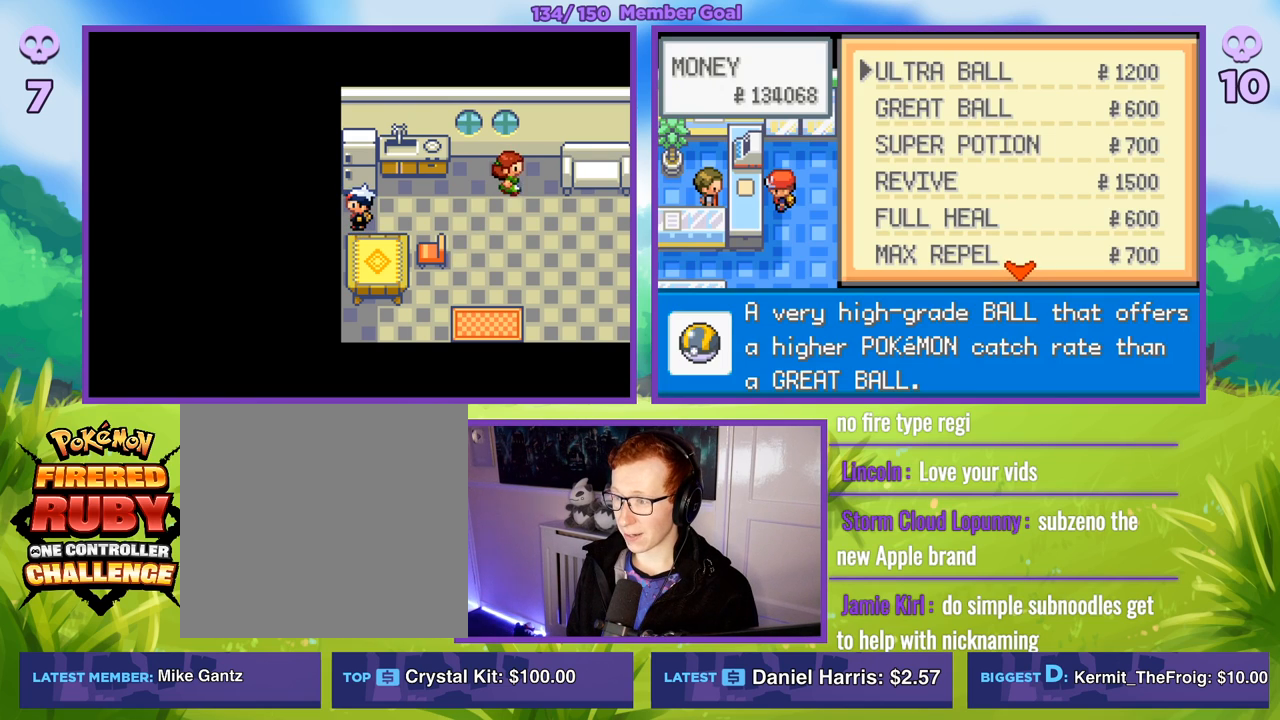
{"buttons": [], "left_stick": "down", "right_stick": "center", "events": [[100, "left_stick", "down"], [300, "left_stick", "center"], [367, "left_stick", "down"]]}
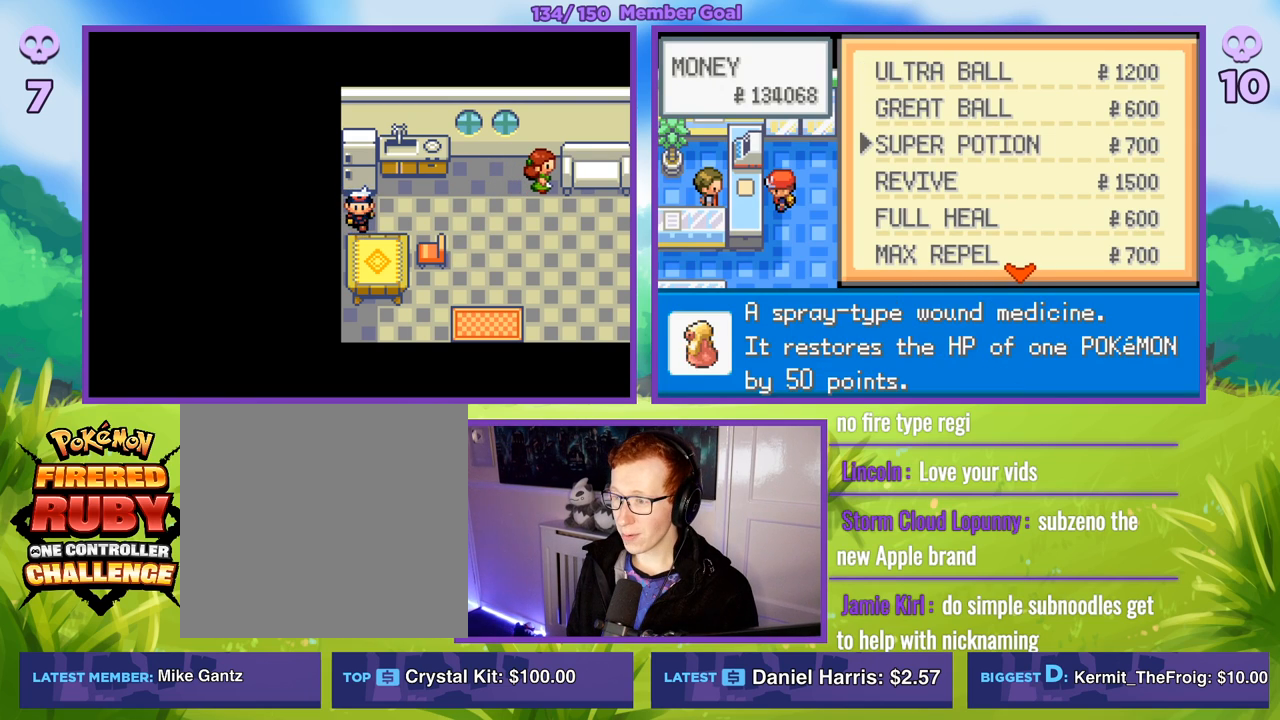
{"buttons": [], "left_stick": "down", "right_stick": "center", "events": []}
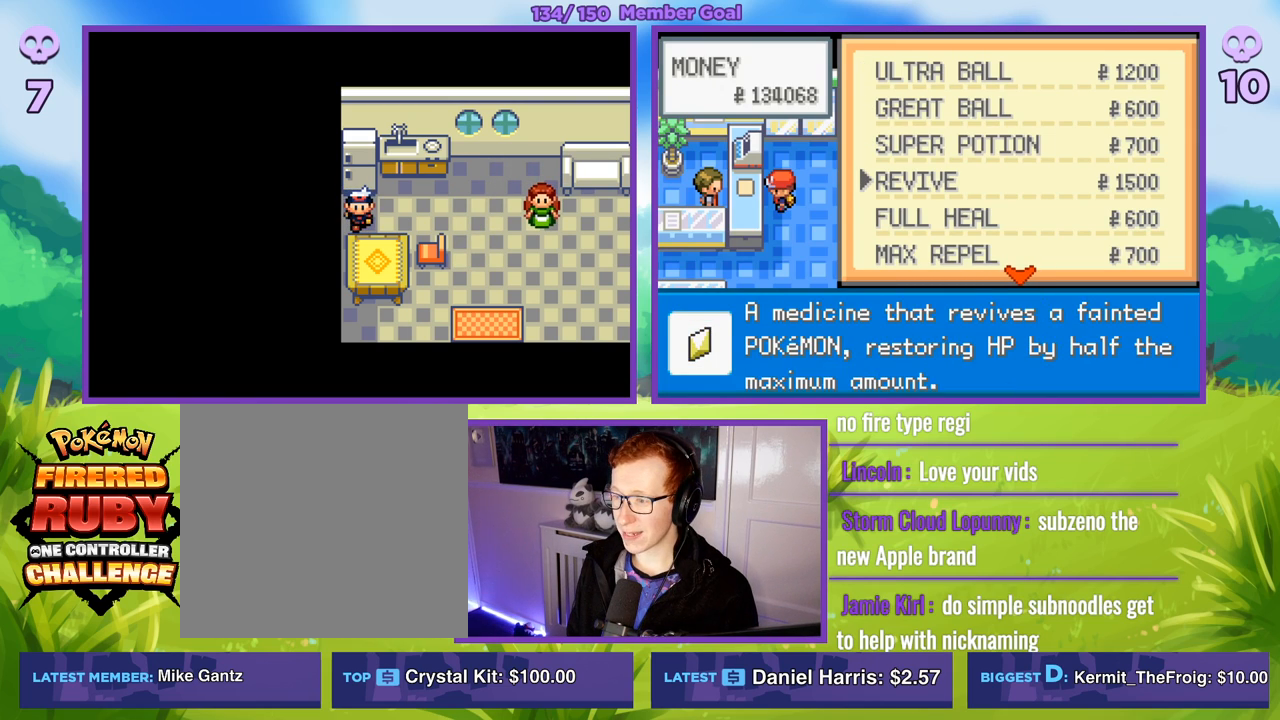
{"buttons": [], "left_stick": "center", "right_stick": "center", "events": [[467, "left_stick", "center"]]}
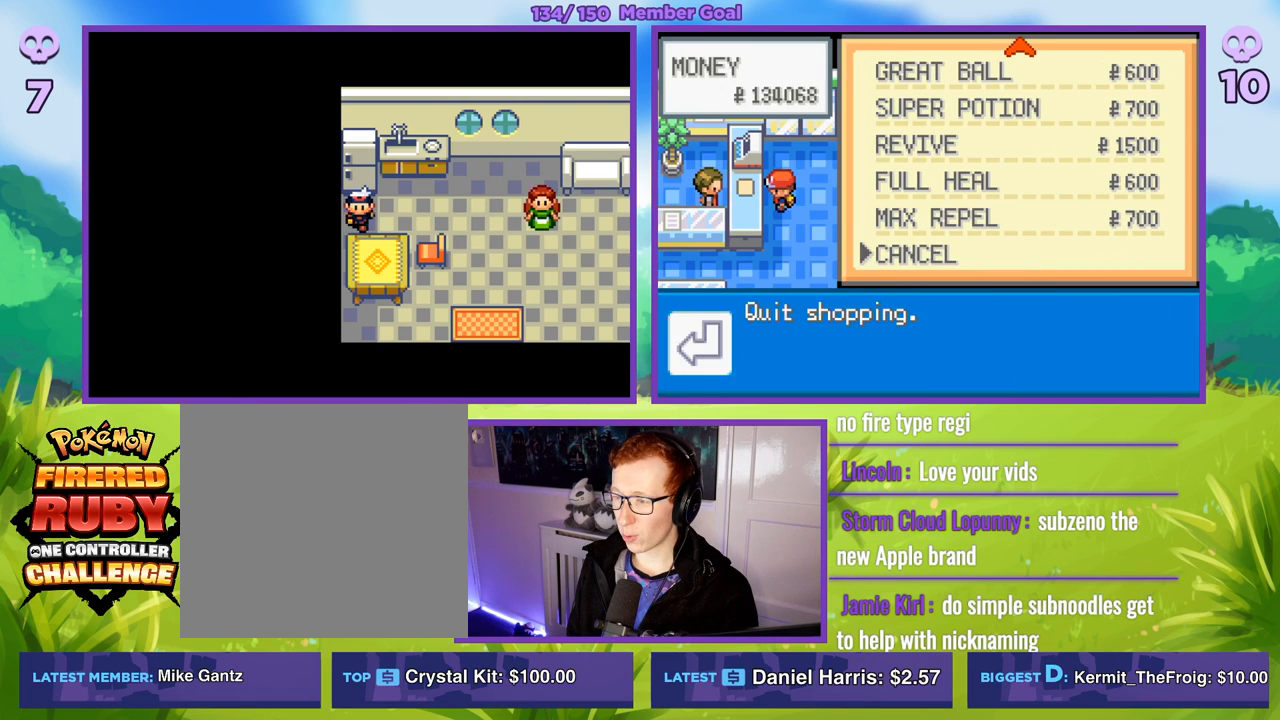
{"buttons": [], "left_stick": "center", "right_stick": "center", "events": [[150, "left_stick", "up"], [317, "left_stick", "center"]]}
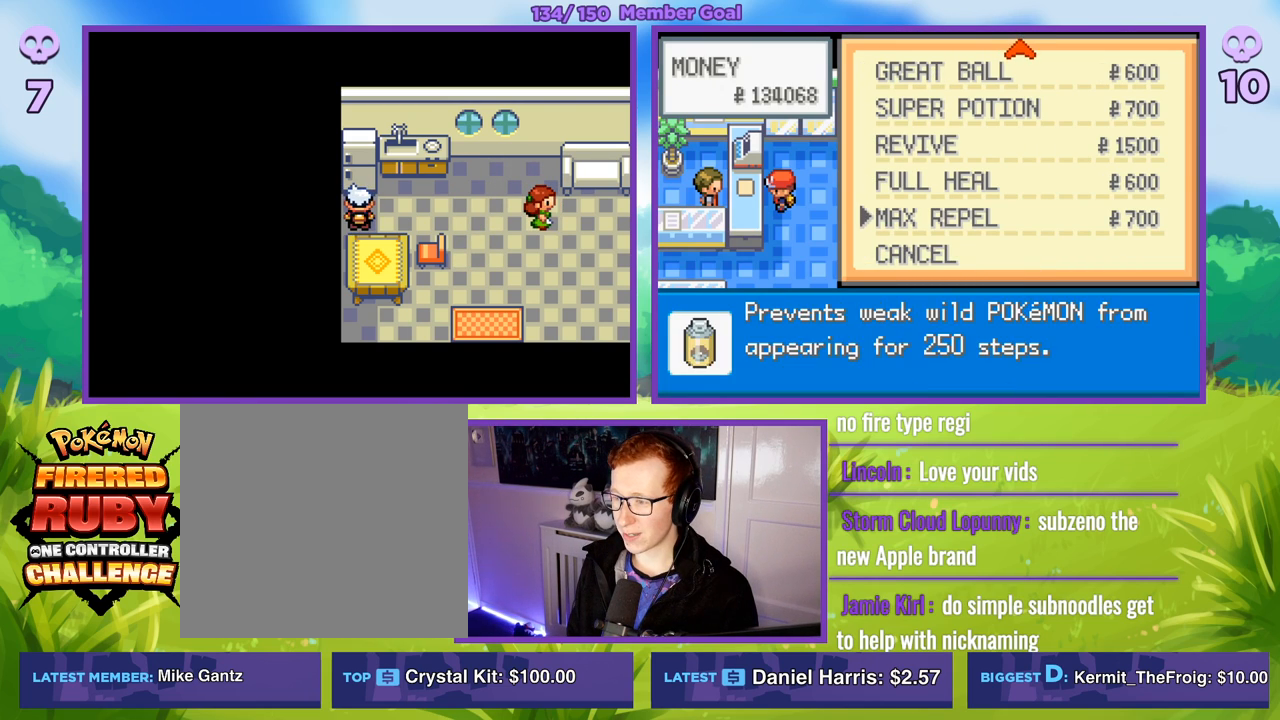
{"buttons": [], "left_stick": "up", "right_stick": "center", "events": [[67, "A", "down"], [67, "R1", "down"], [200, "A", "up"], [233, "R1", "up"], [267, "left_stick", "up"], [417, "left_stick", "center"], [483, "left_stick", "up"]]}
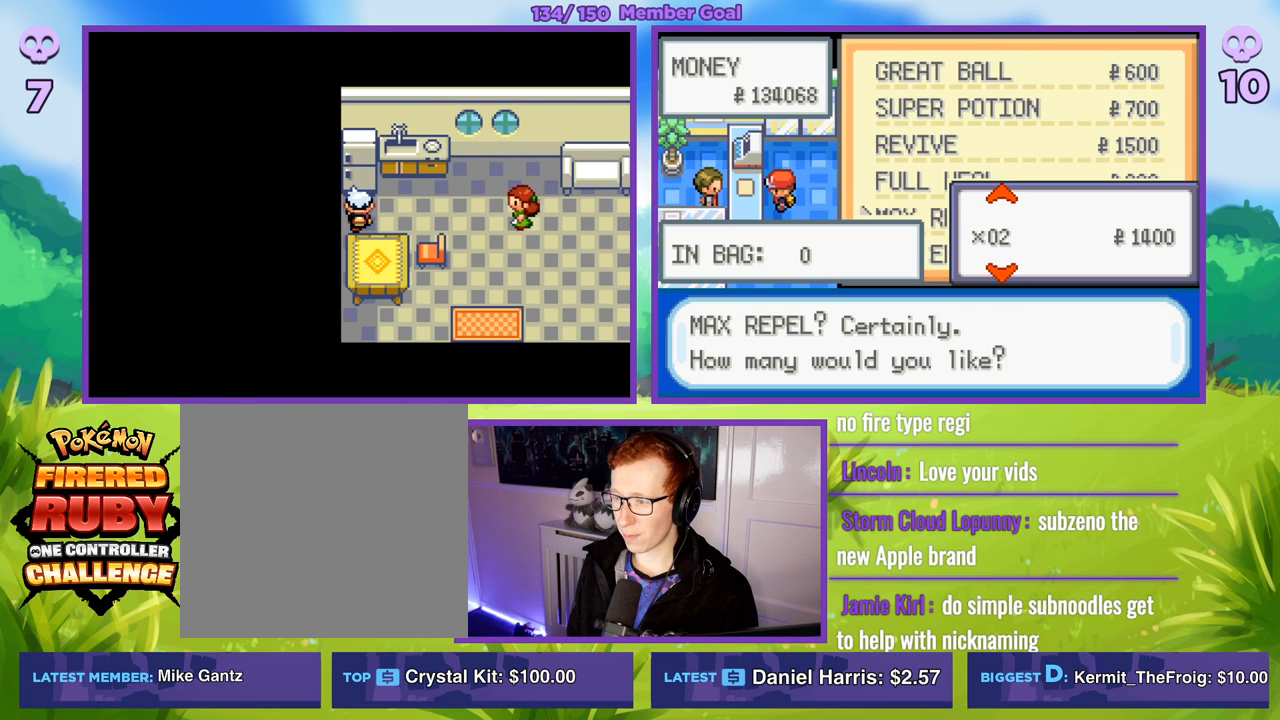
{"buttons": [], "left_stick": "up", "right_stick": "center", "events": []}
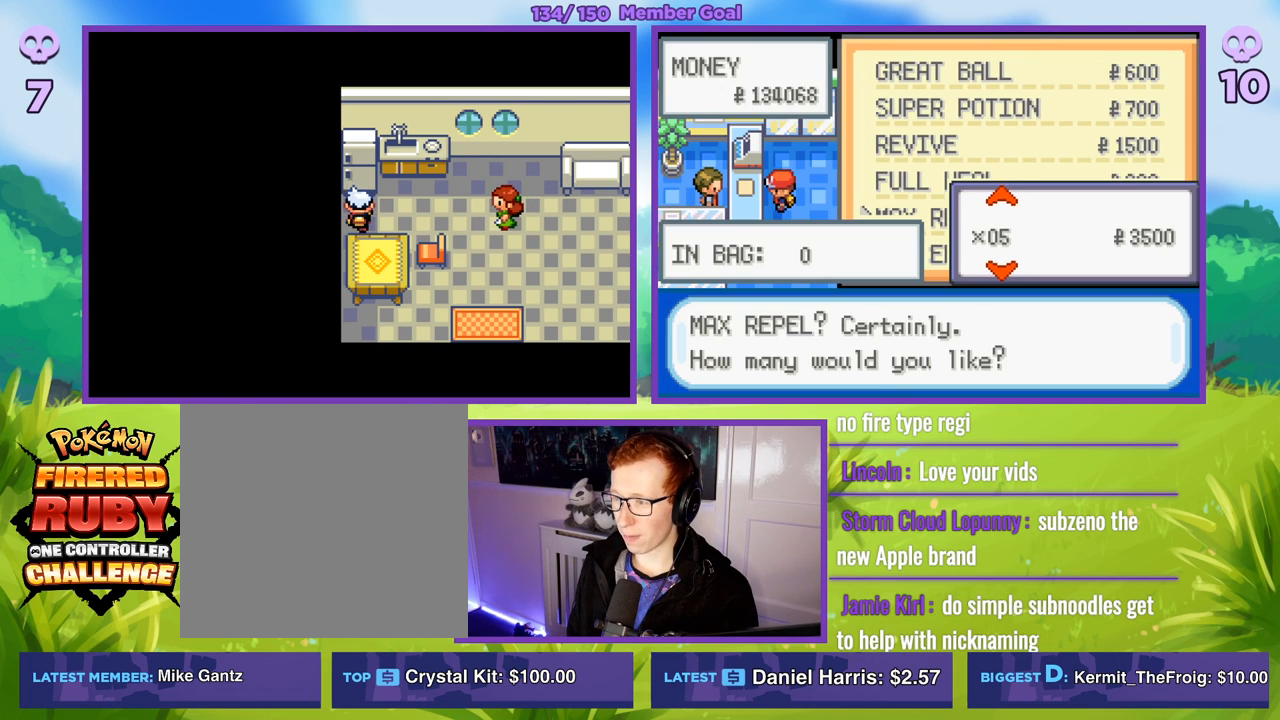
{"buttons": [], "left_stick": "center", "right_stick": "center", "events": [[467, "left_stick", "center"]]}
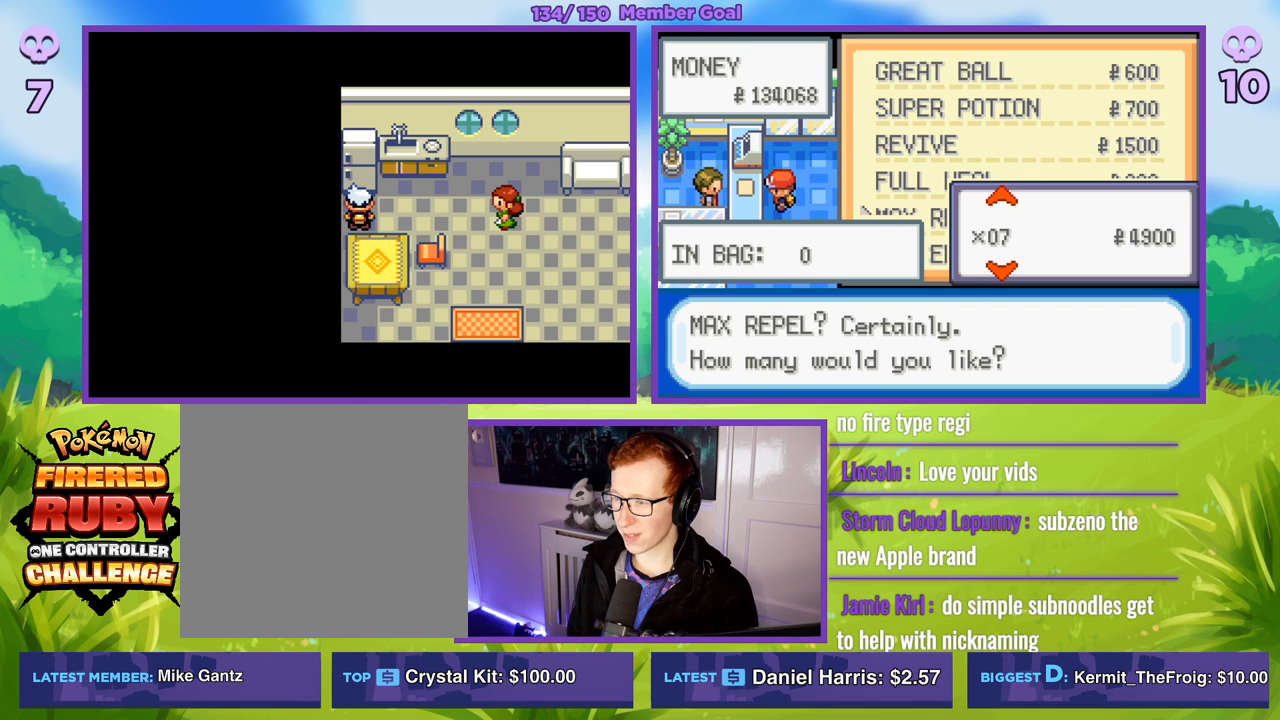
{"buttons": [], "left_stick": "center", "right_stick": "center", "events": [[33, "left_stick", "up"], [183, "left_stick", "center"], [283, "left_stick", "up"], [433, "left_stick", "center"]]}
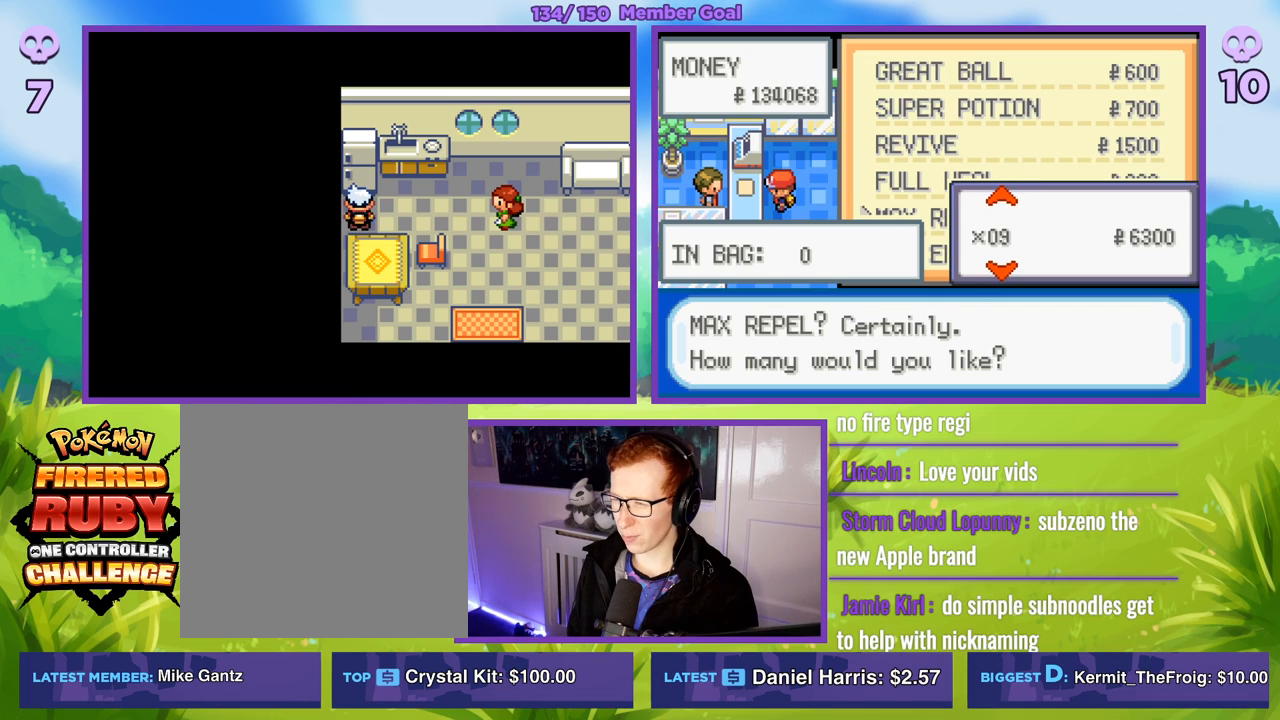
{"buttons": ["R1"], "left_stick": "center", "right_stick": "center", "events": [[17, "left_stick", "up"], [167, "left_stick", "center"], [367, "A", "down"], [383, "R1", "down"], [500, "A", "up"]]}
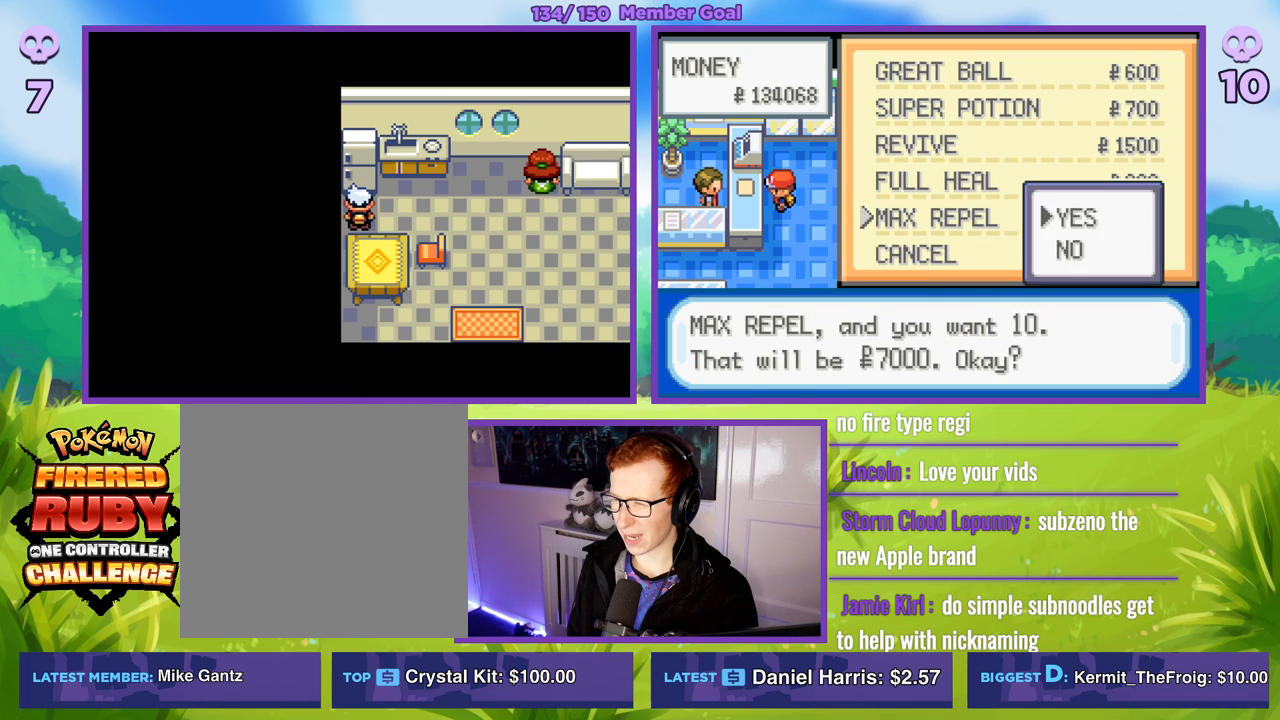
{"buttons": ["A", "R1"], "left_stick": "center", "right_stick": "center", "events": [[217, "A", "down"], [333, "A", "up"], [500, "A", "down"]]}
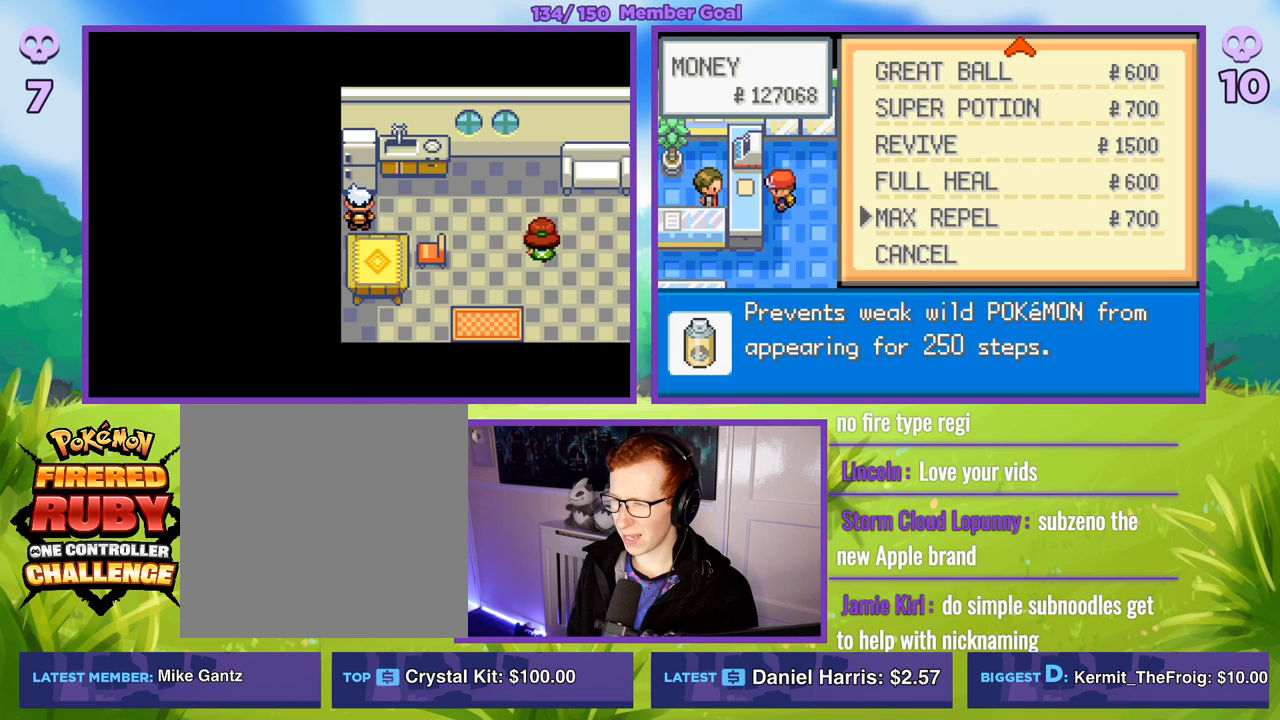
{"buttons": [], "left_stick": "up", "right_stick": "center", "events": [[117, "A", "up"], [150, "R1", "up"], [383, "left_stick", "up"]]}
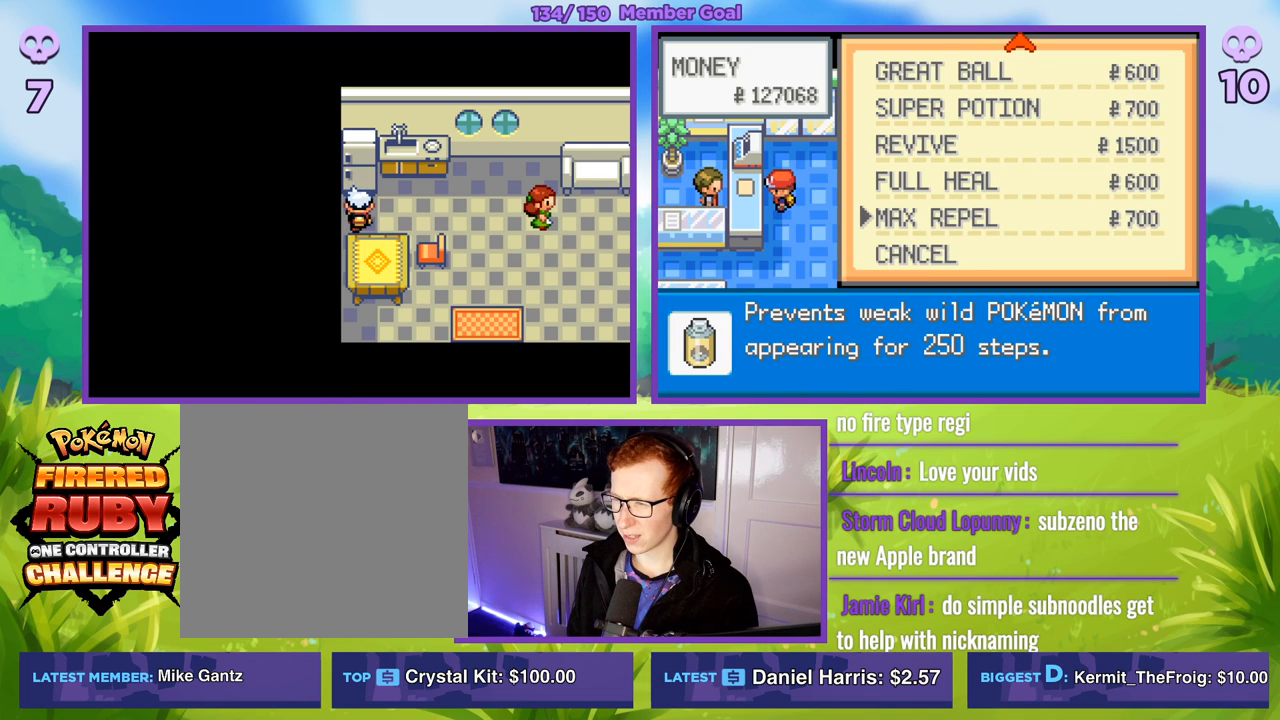
{"buttons": [], "left_stick": "up", "right_stick": "center", "events": [[33, "left_stick", "center"], [167, "left_stick", "up"]]}
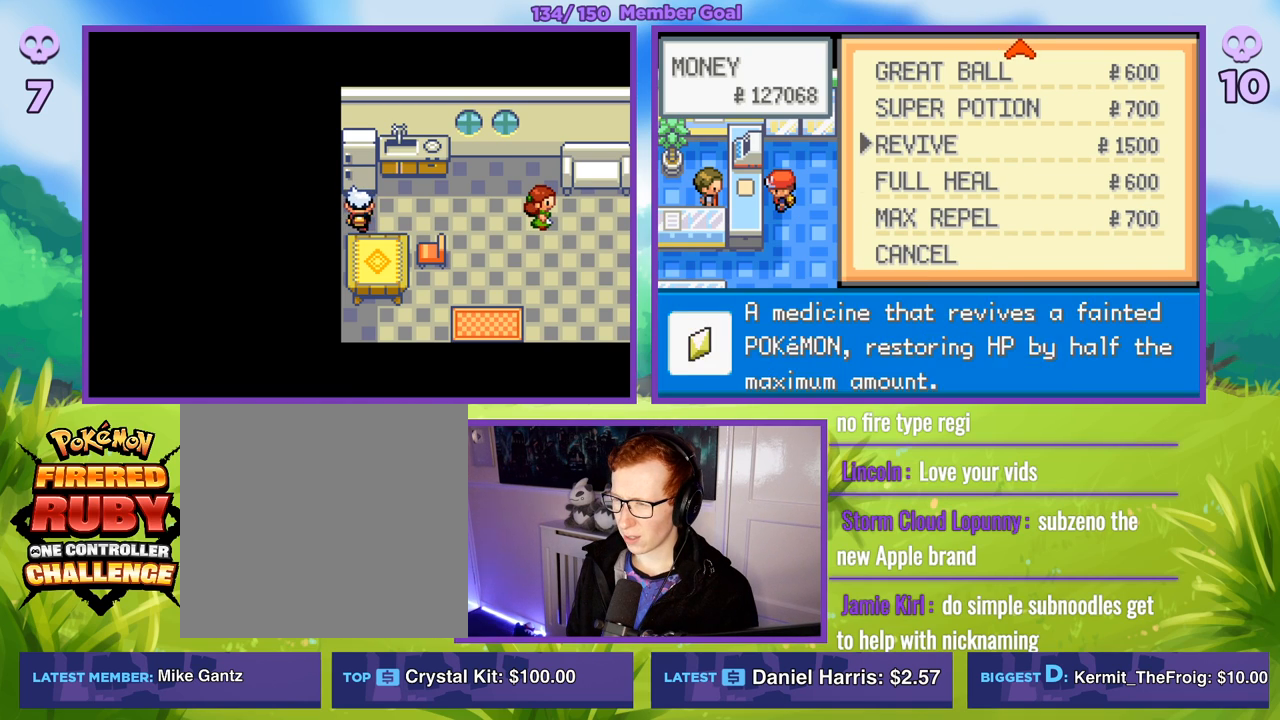
{"buttons": [], "left_stick": "center", "right_stick": "center", "events": [[300, "left_stick", "center"]]}
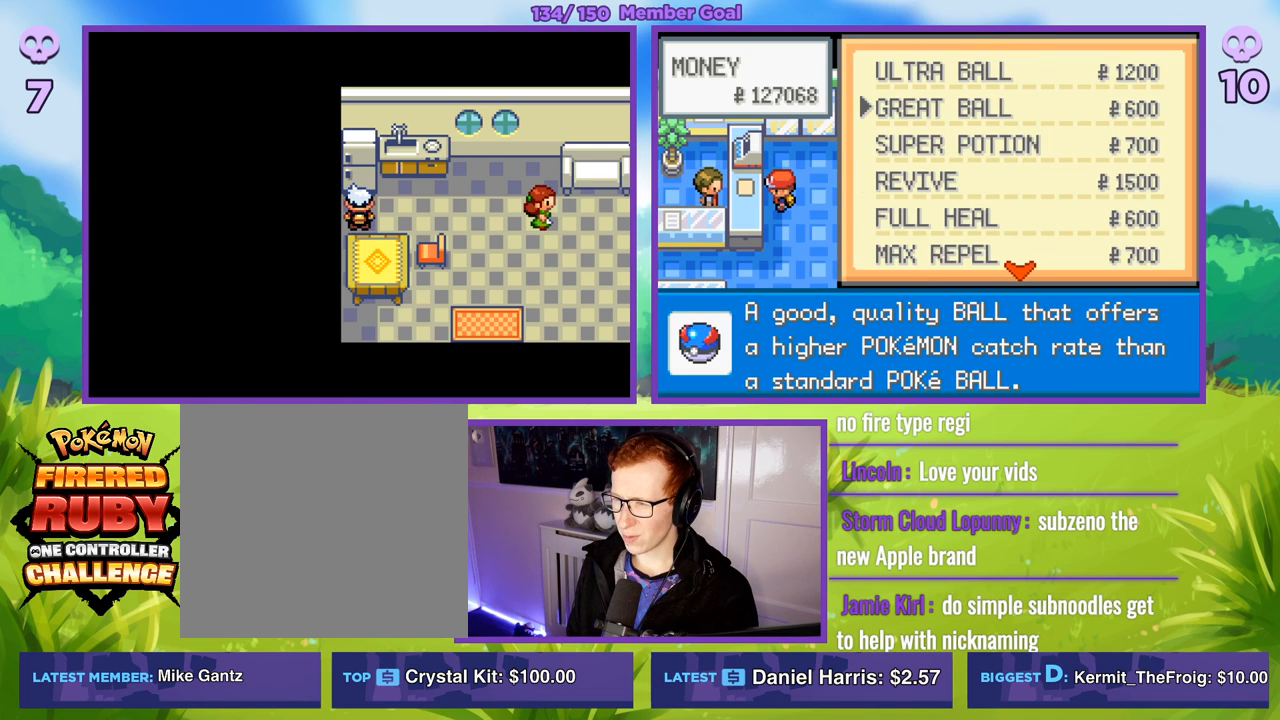
{"buttons": [], "left_stick": "center", "right_stick": "center", "events": [[117, "left_stick", "up"], [267, "left_stick", "center"], [333, "A", "down"], [333, "R1", "down"], [450, "A", "up"], [500, "R1", "up"]]}
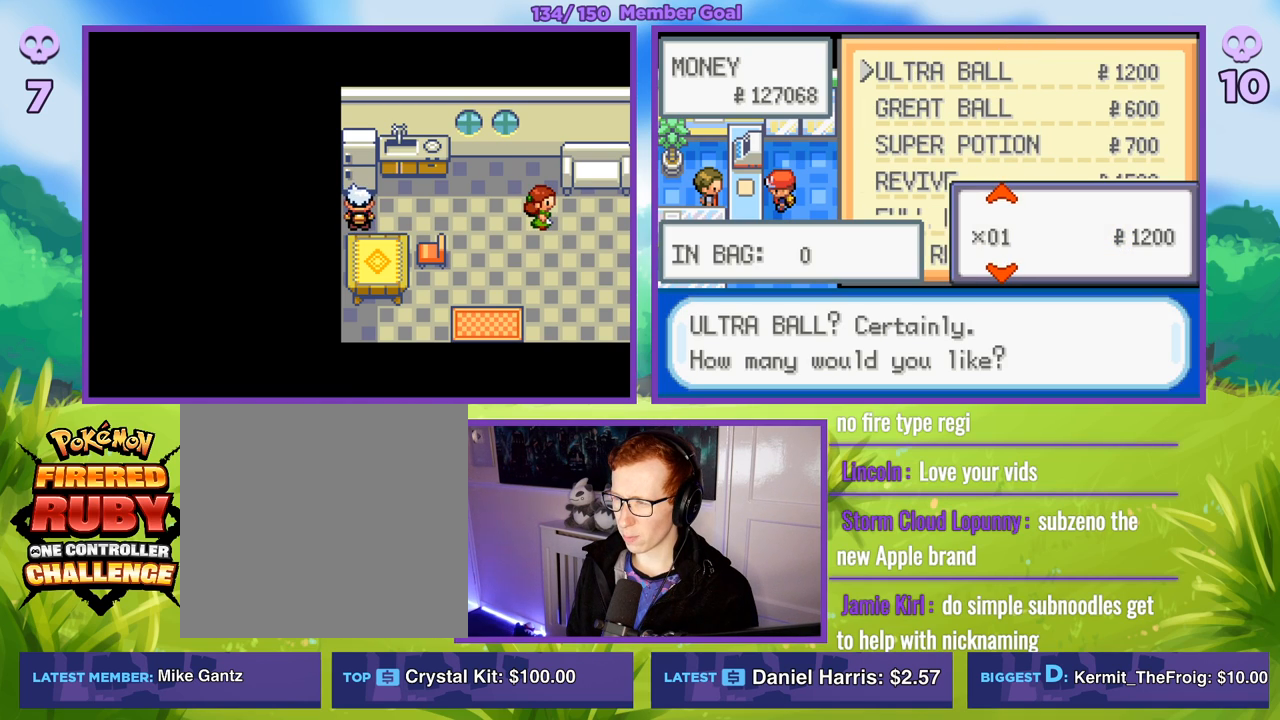
{"buttons": [], "left_stick": "center", "right_stick": "center", "events": [[67, "left_stick", "up"], [217, "left_stick", "center"], [300, "left_stick", "up"], [450, "left_stick", "center"]]}
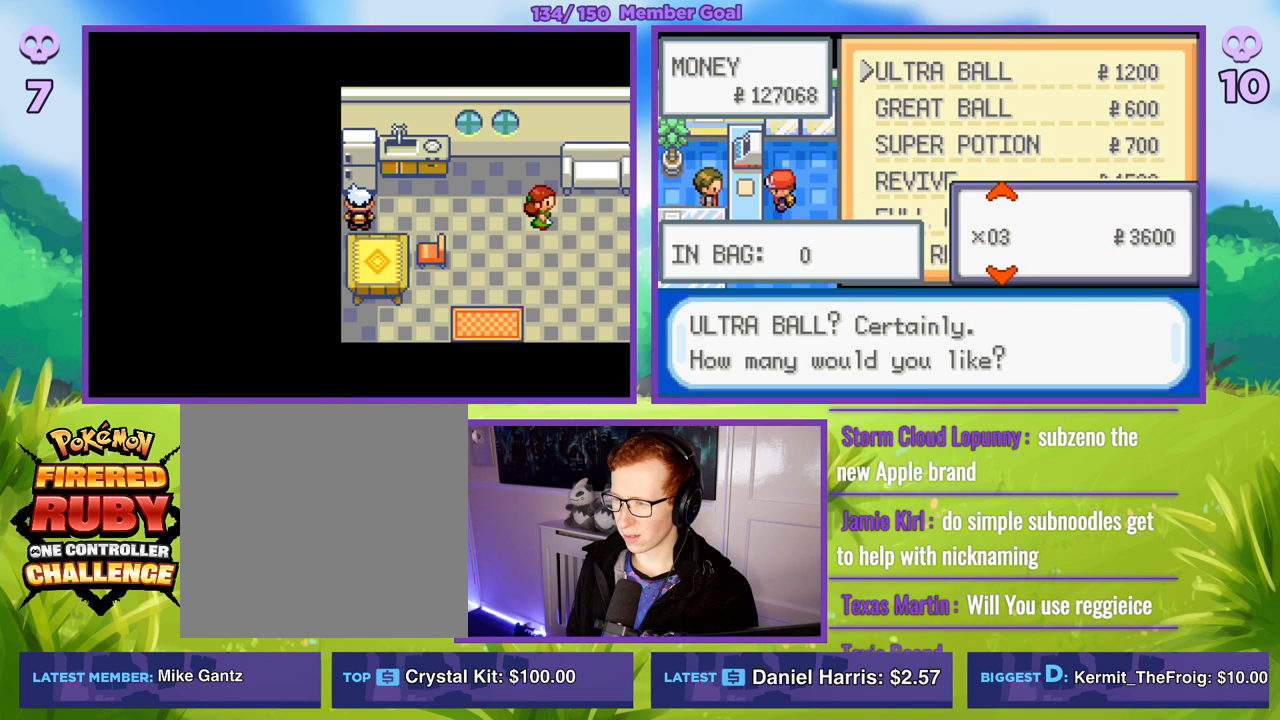
{"buttons": [], "left_stick": "up", "right_stick": "center", "events": [[17, "left_stick", "up"], [167, "left_stick", "center"], [233, "left_stick", "up"], [383, "left_stick", "center"], [467, "left_stick", "up"]]}
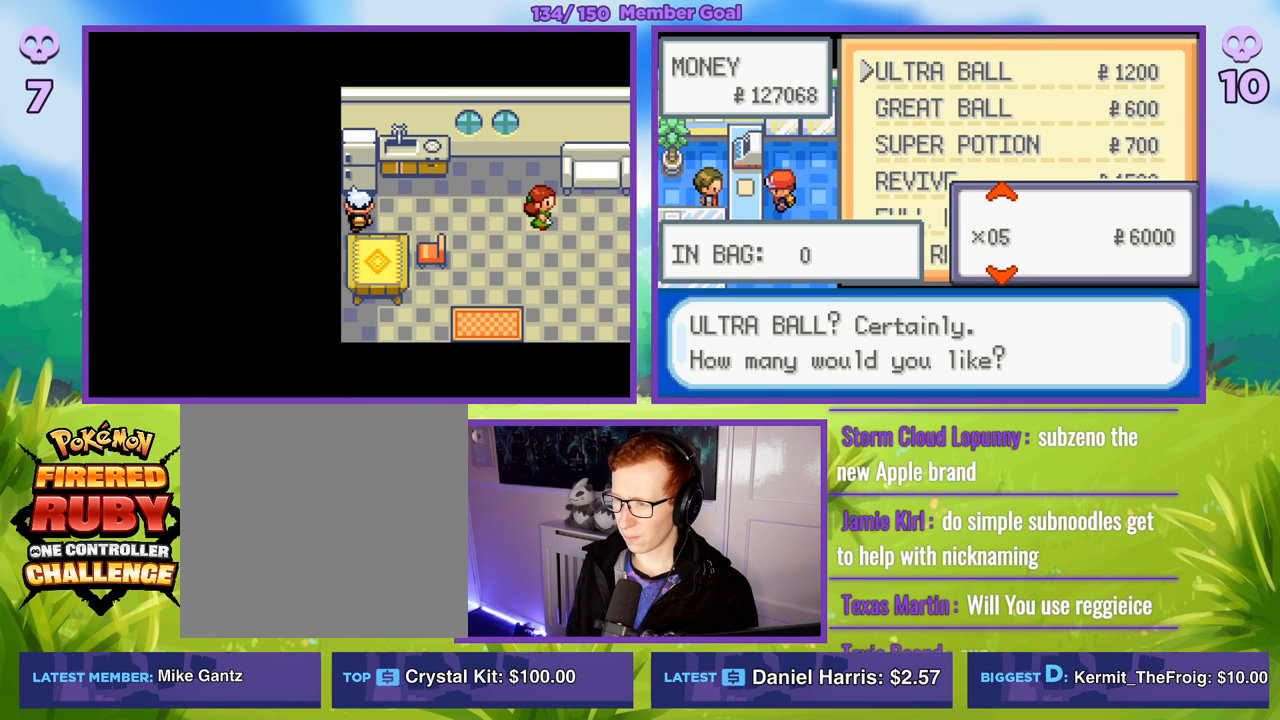
{"buttons": [], "left_stick": "up", "right_stick": "center", "events": [[117, "left_stick", "center"], [200, "left_stick", "up"], [333, "left_stick", "center"], [417, "left_stick", "up"]]}
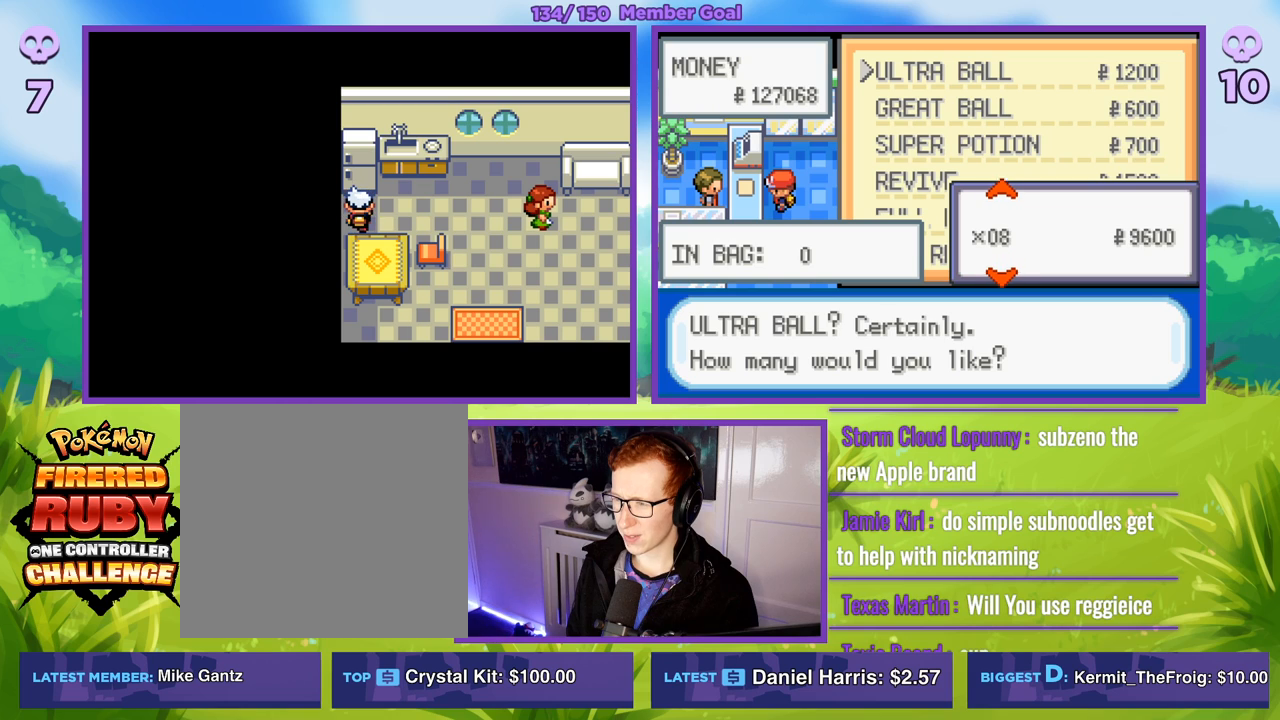
{"buttons": [], "left_stick": "up", "right_stick": "center", "events": [[67, "left_stick", "center"], [150, "left_stick", "up"], [300, "left_stick", "center"], [367, "left_stick", "up"]]}
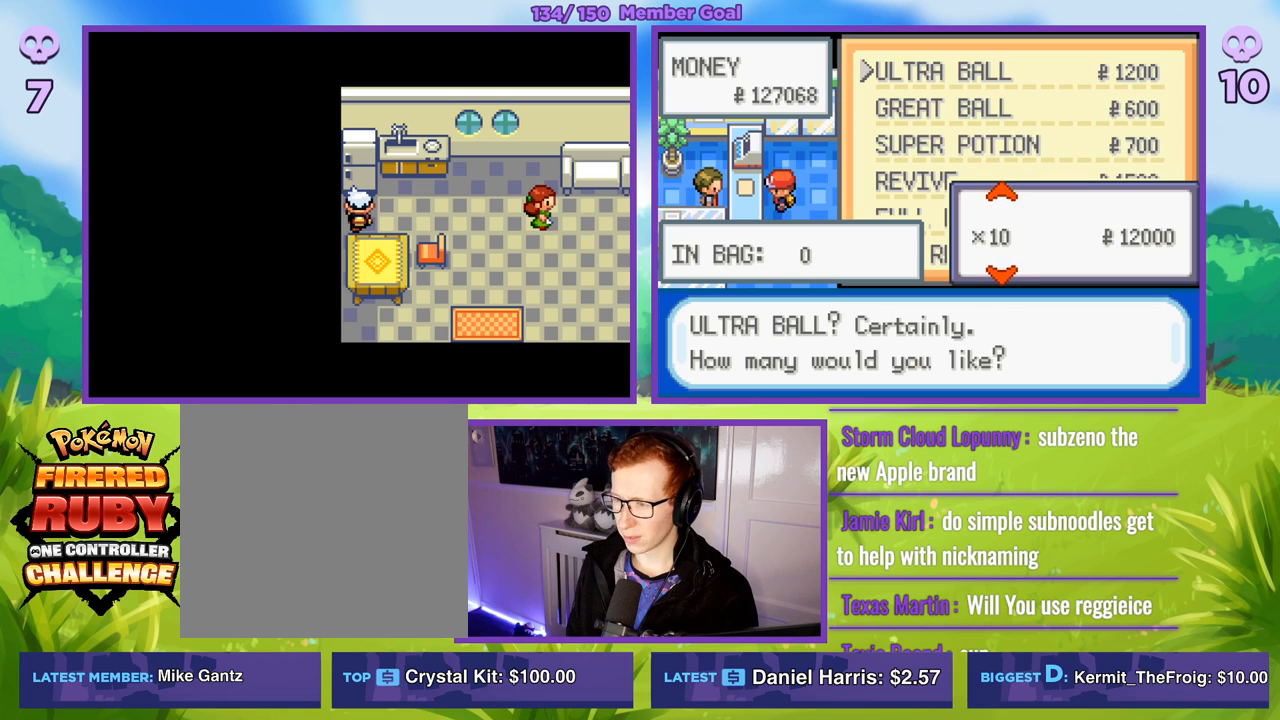
{"buttons": ["A", "R1"], "left_stick": "center", "right_stick": "center", "events": [[33, "left_stick", "center"], [183, "R1", "down"], [217, "A", "down"], [333, "A", "up"], [467, "A", "down"]]}
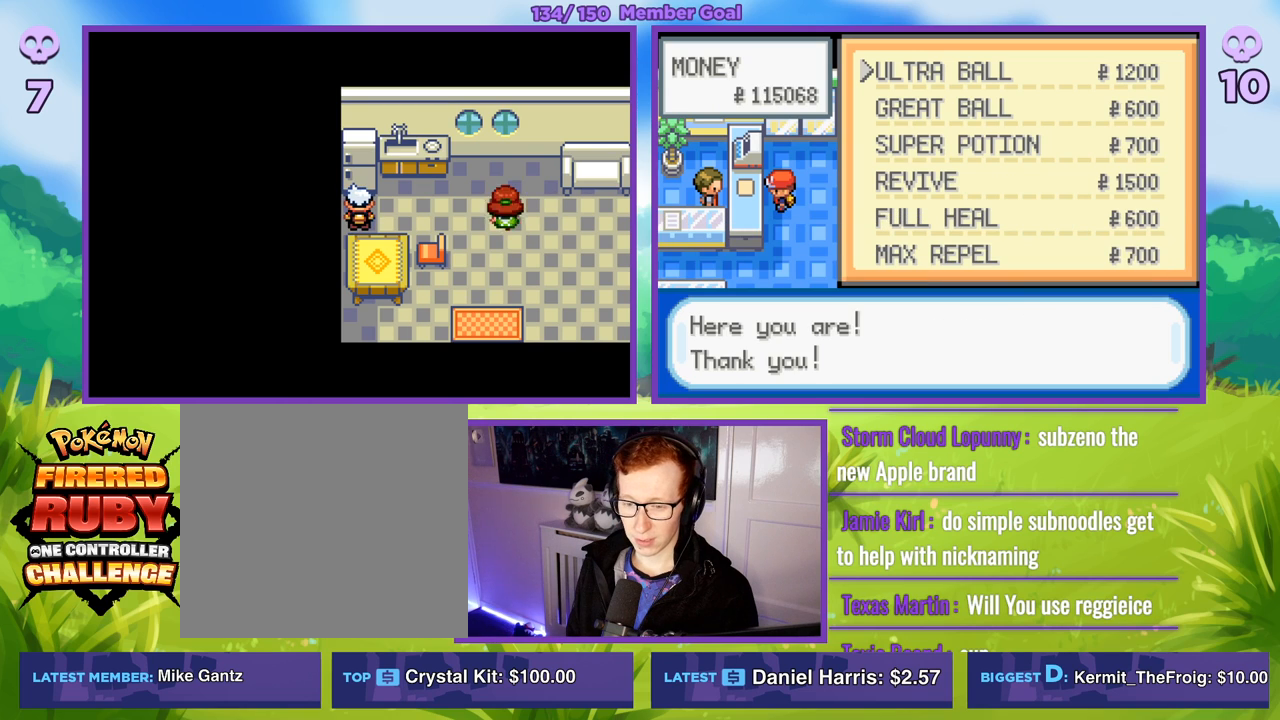
{"buttons": ["R1"], "left_stick": "center", "right_stick": "center", "events": [[100, "A", "up"], [333, "B", "down"], [433, "B", "up"]]}
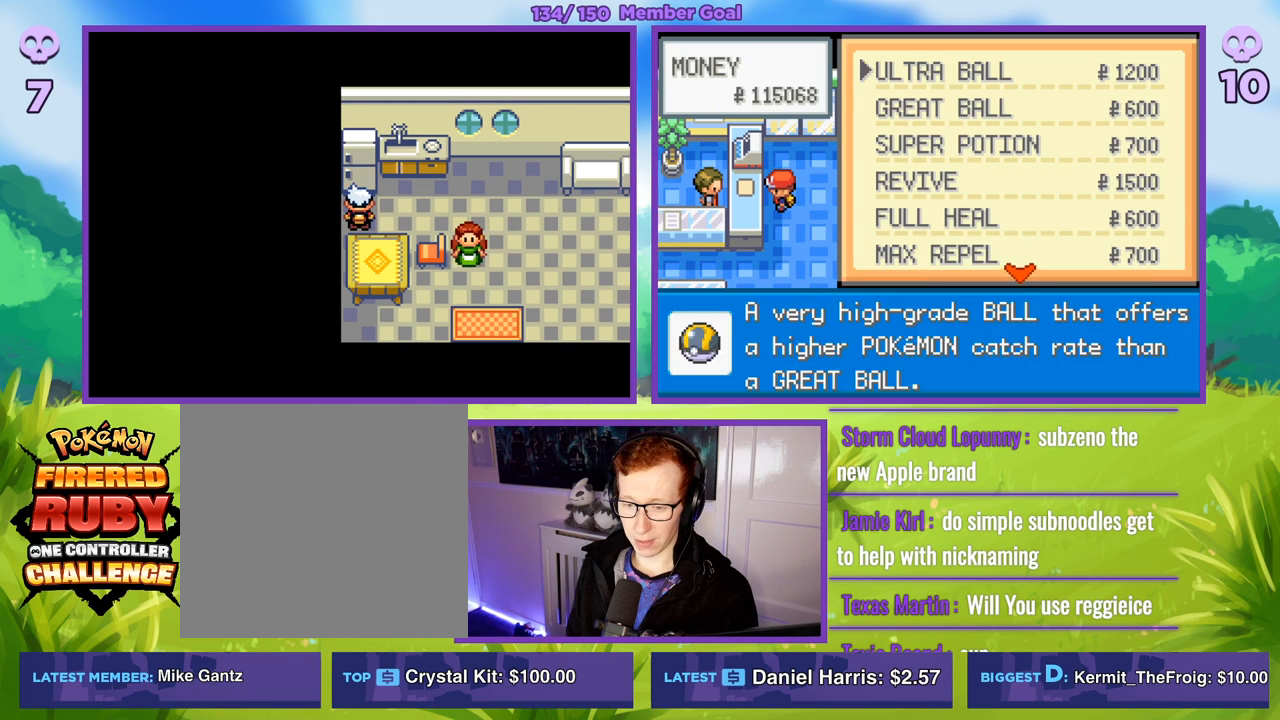
{"buttons": ["B"], "left_stick": "down", "right_stick": "center", "events": [[33, "B", "down"], [117, "B", "up"], [217, "B", "down"], [317, "B", "up"], [367, "R1", "up"], [367, "left_stick", "down"], [400, "B", "down"]]}
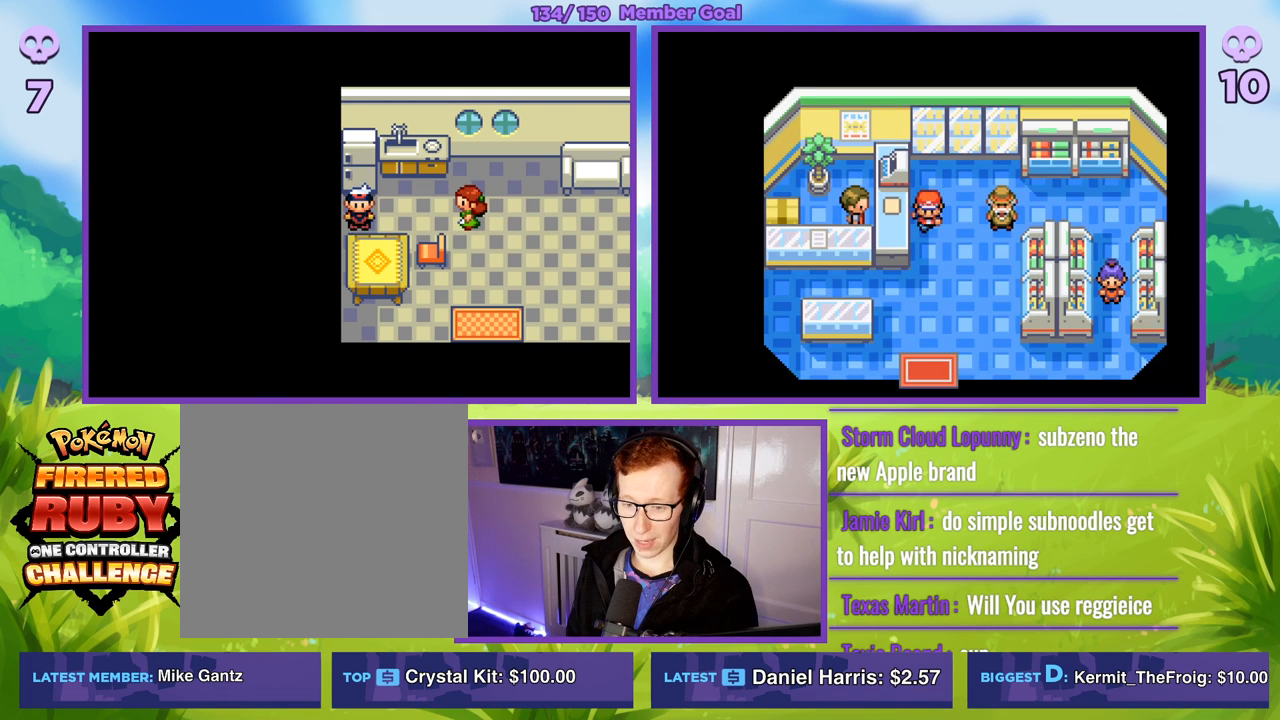
{"buttons": ["B"], "left_stick": "down", "right_stick": "center", "events": []}